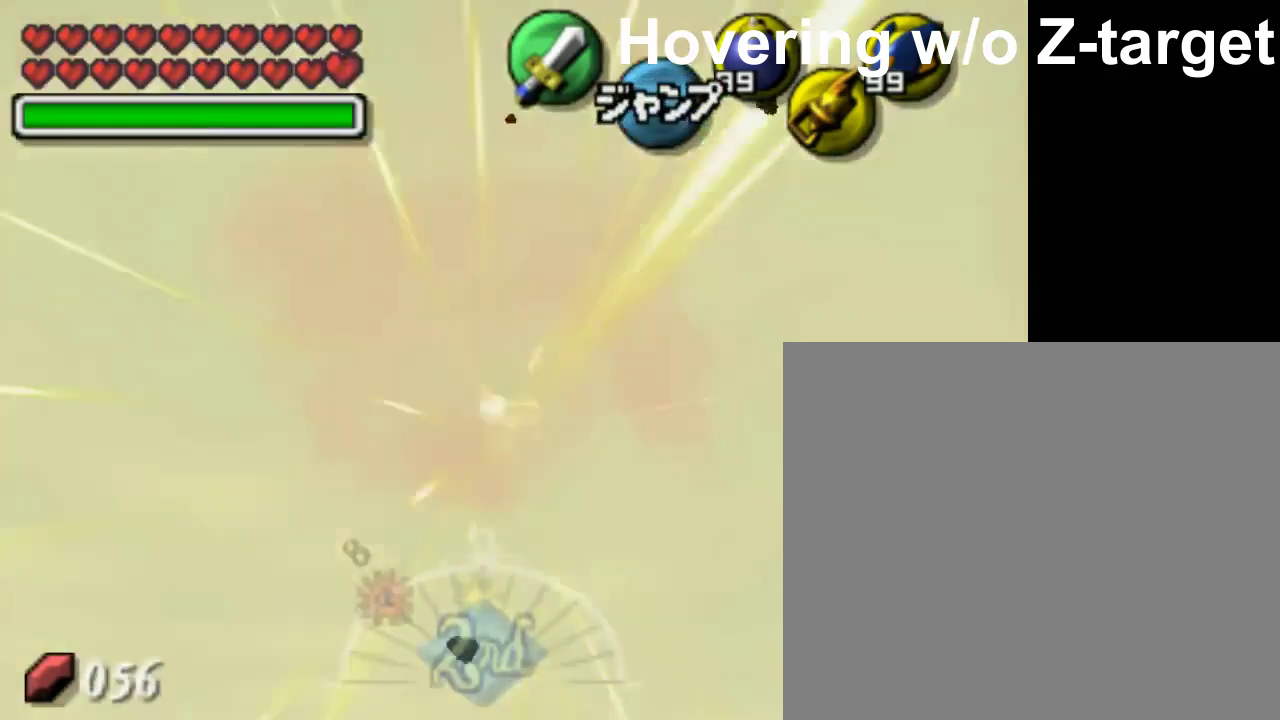
Gameplay with a controller (Nintendo layout); each line is a JSON object with the inputs held at the frame after it. "events" lists button and stick changes between this image and that frame as [ms after this image, input, new state], when the widget could be followed in between. Not read: L3 R1 R3 Z right_stick.
{"buttons": [], "left_stick": "up", "events": [[200, "X", "up"]]}
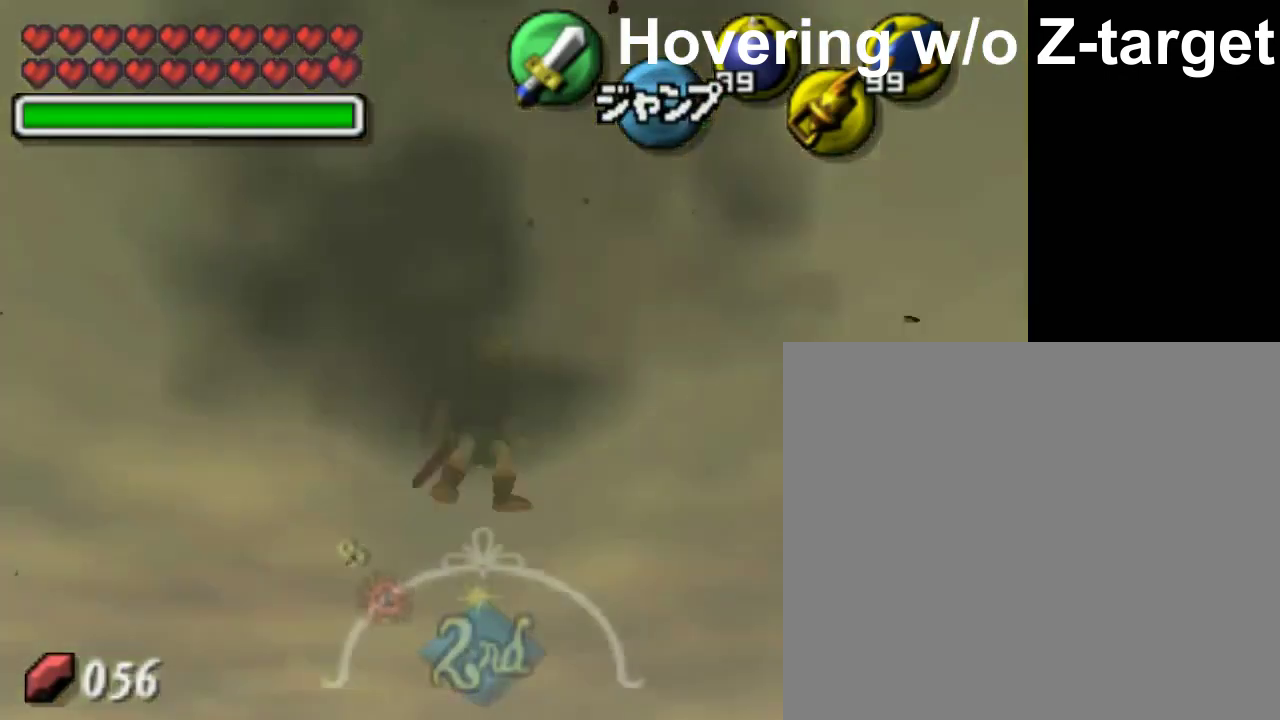
{"buttons": ["X"], "left_stick": "up", "events": [[150, "A", "down"], [300, "A", "up"], [300, "X", "down"]]}
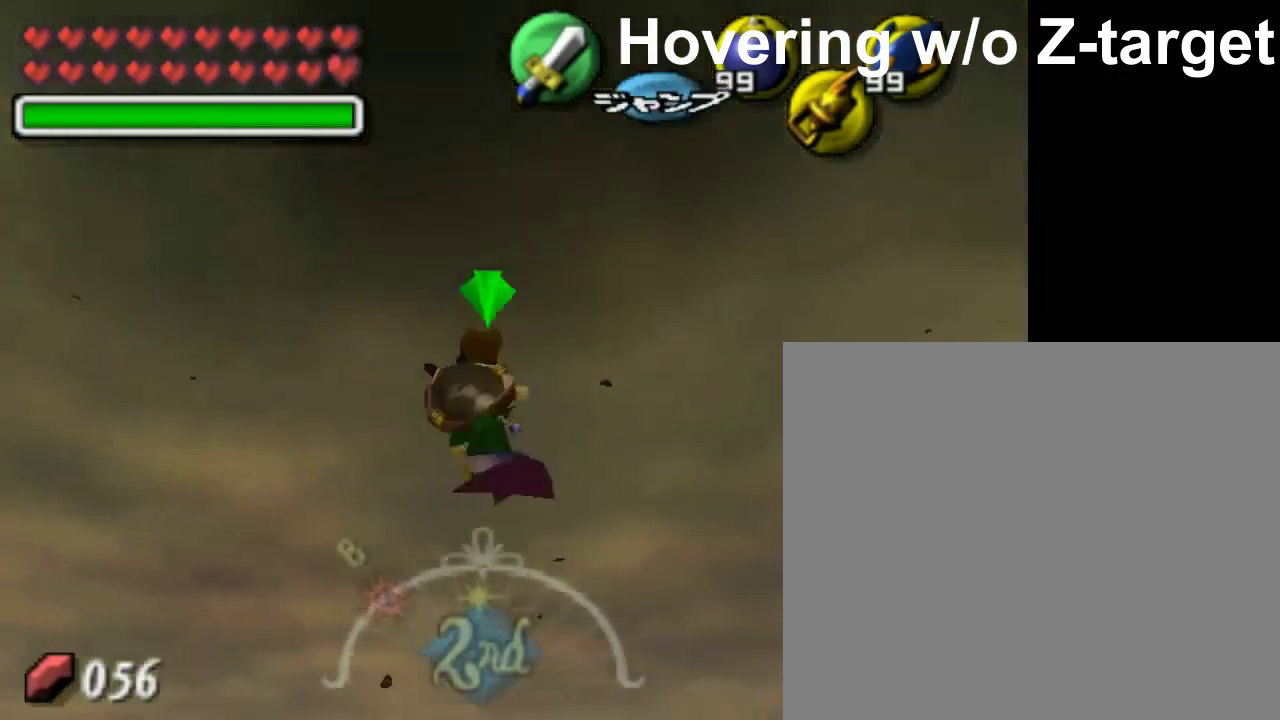
{"buttons": [], "left_stick": "up", "events": [[300, "X", "up"]]}
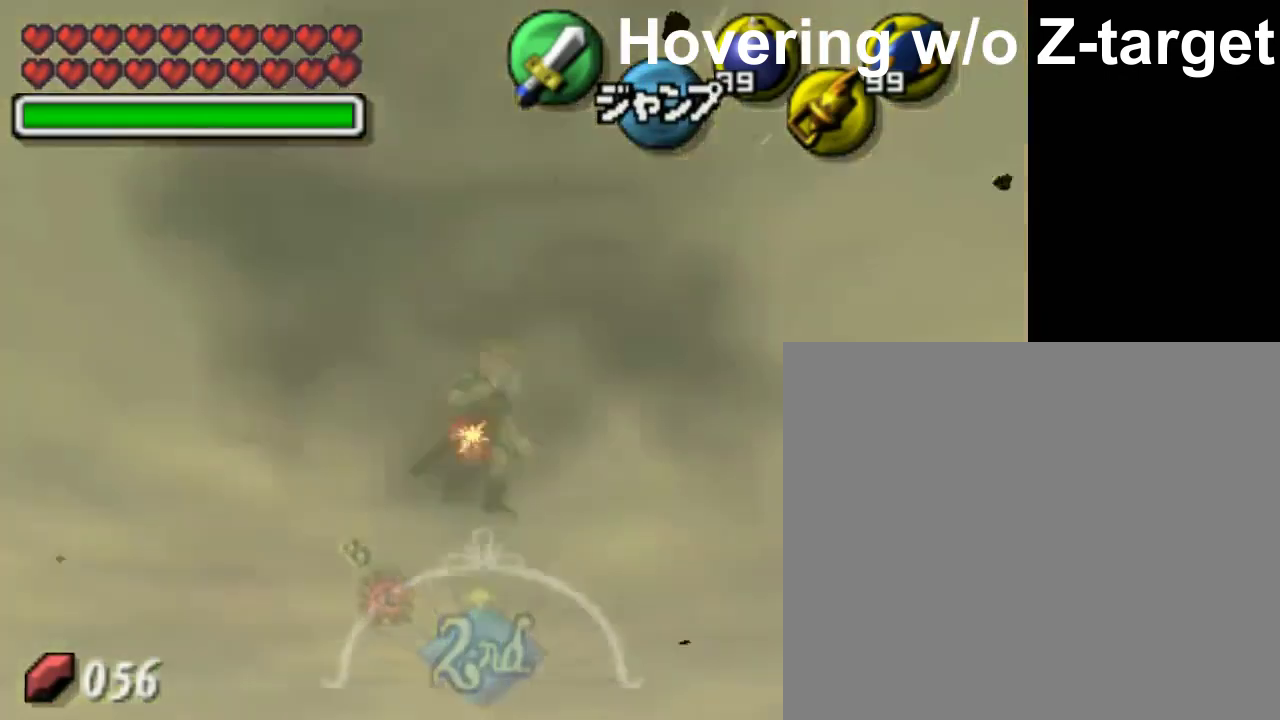
{"buttons": ["X"], "left_stick": "up", "events": [[300, "A", "down"], [450, "A", "up"], [450, "X", "down"]]}
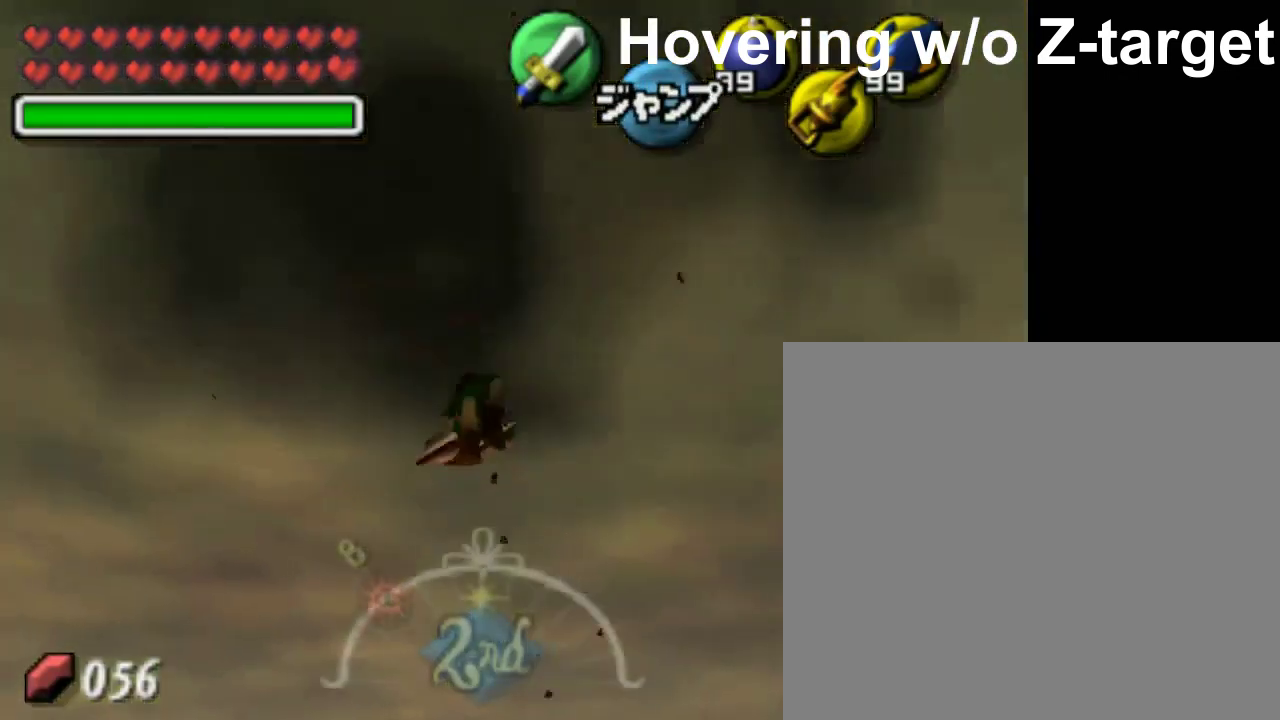
{"buttons": [], "left_stick": "up", "events": [[400, "X", "up"]]}
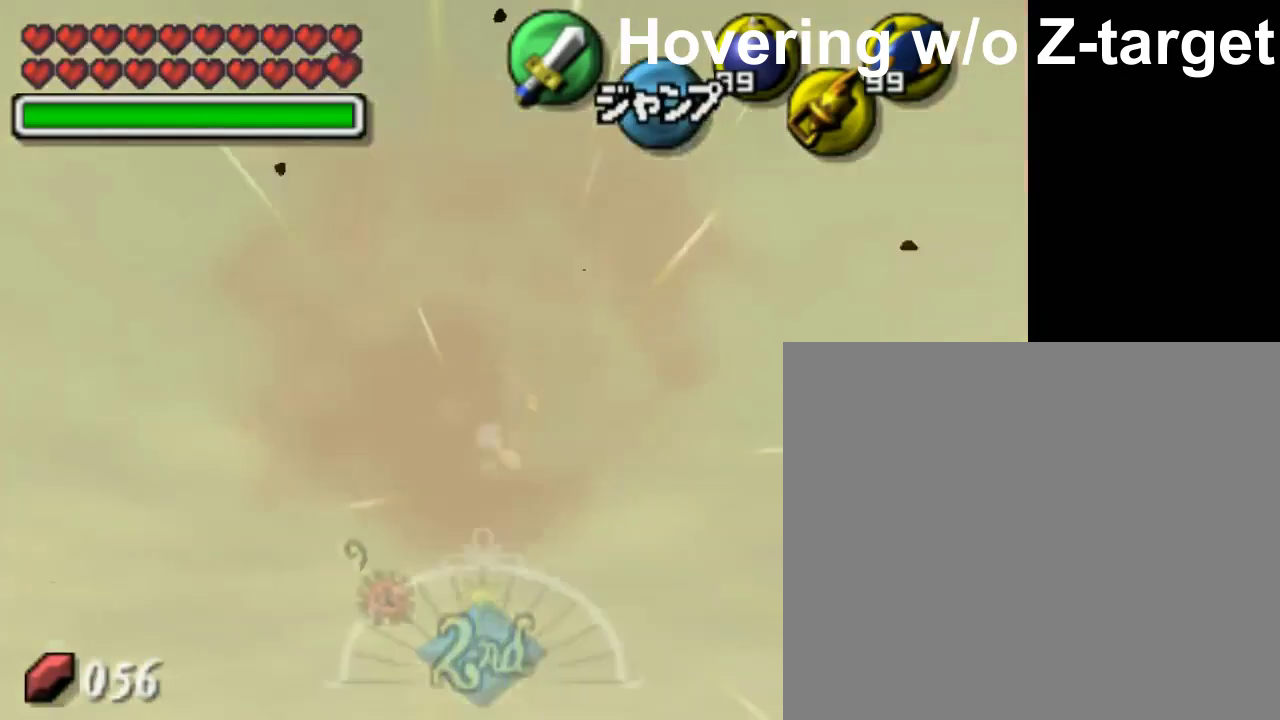
{"buttons": ["A"], "left_stick": "up", "events": [[400, "A", "down"]]}
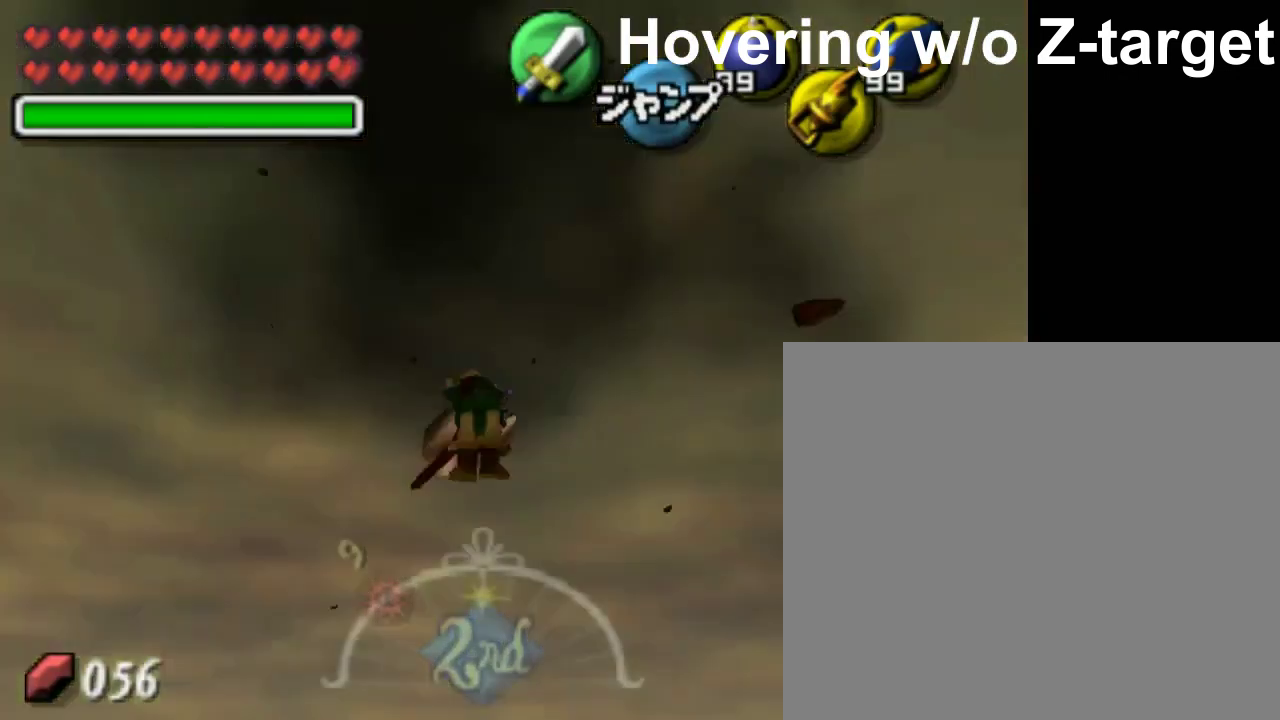
{"buttons": ["X"], "left_stick": "up", "events": [[50, "X", "down"], [100, "A", "up"]]}
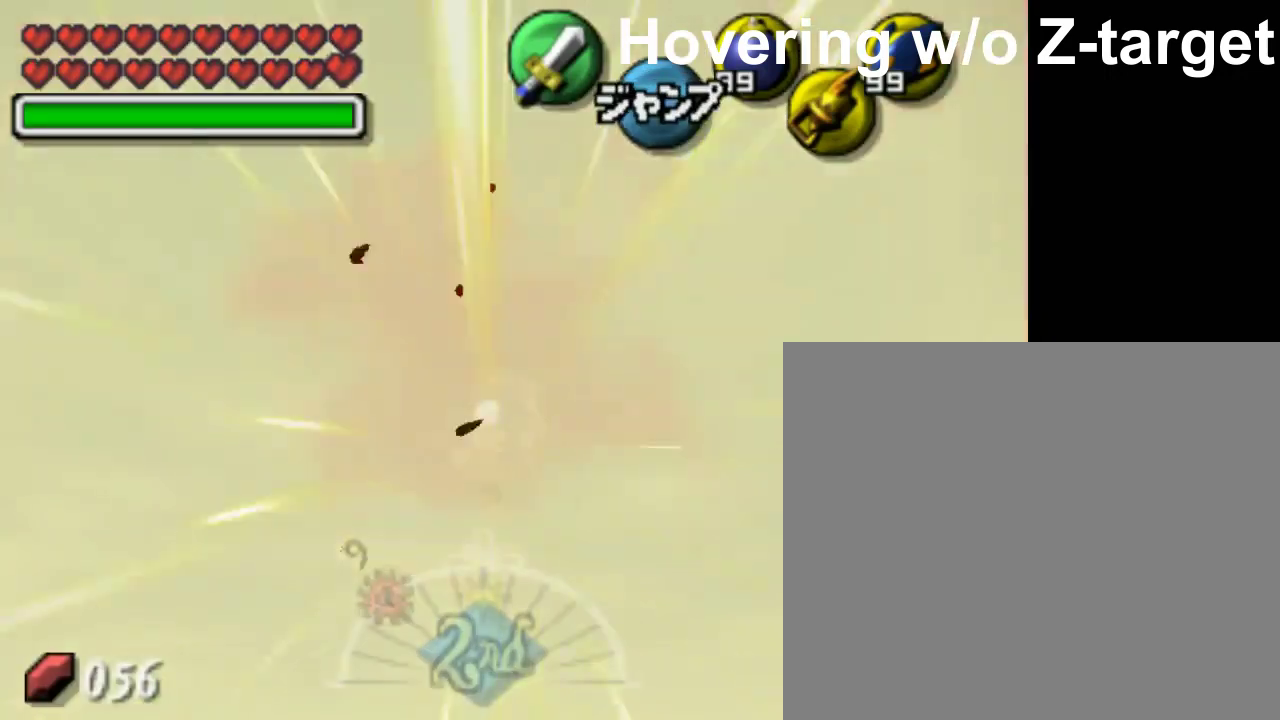
{"buttons": [], "left_stick": "center", "events": [[150, "X", "up"], [250, "left_stick", "center"]]}
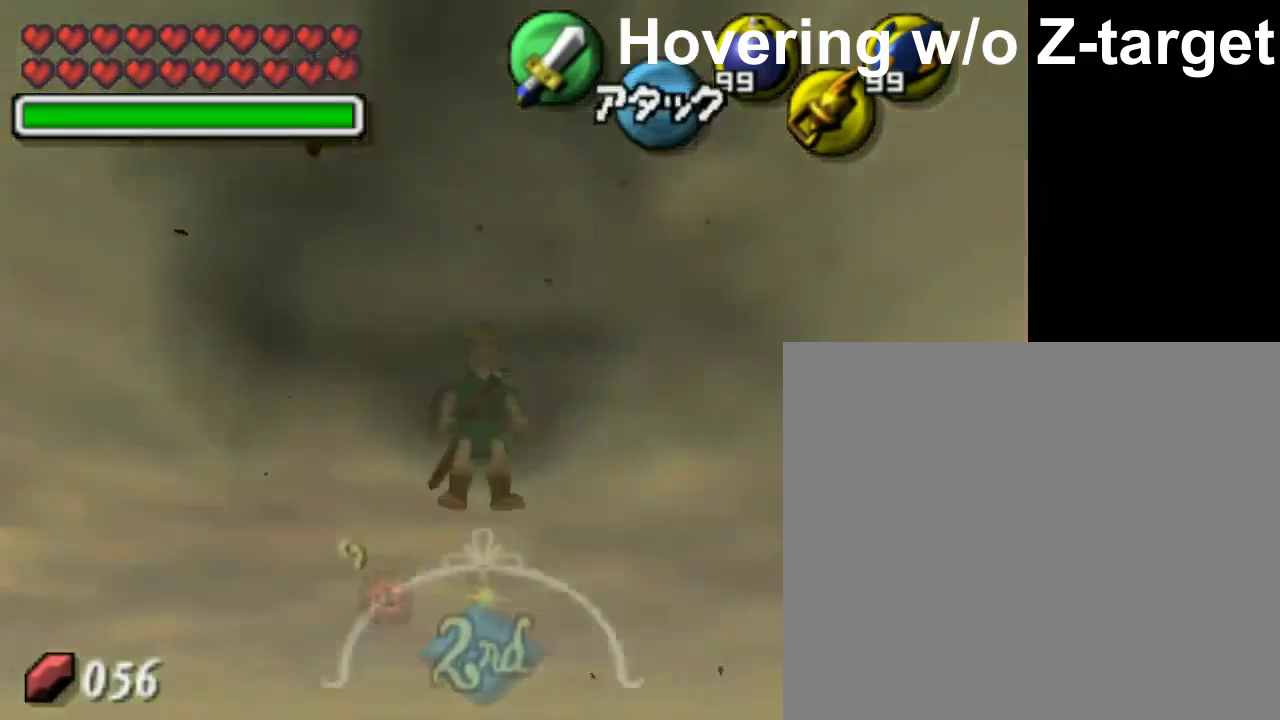
{"buttons": [], "left_stick": "center", "events": []}
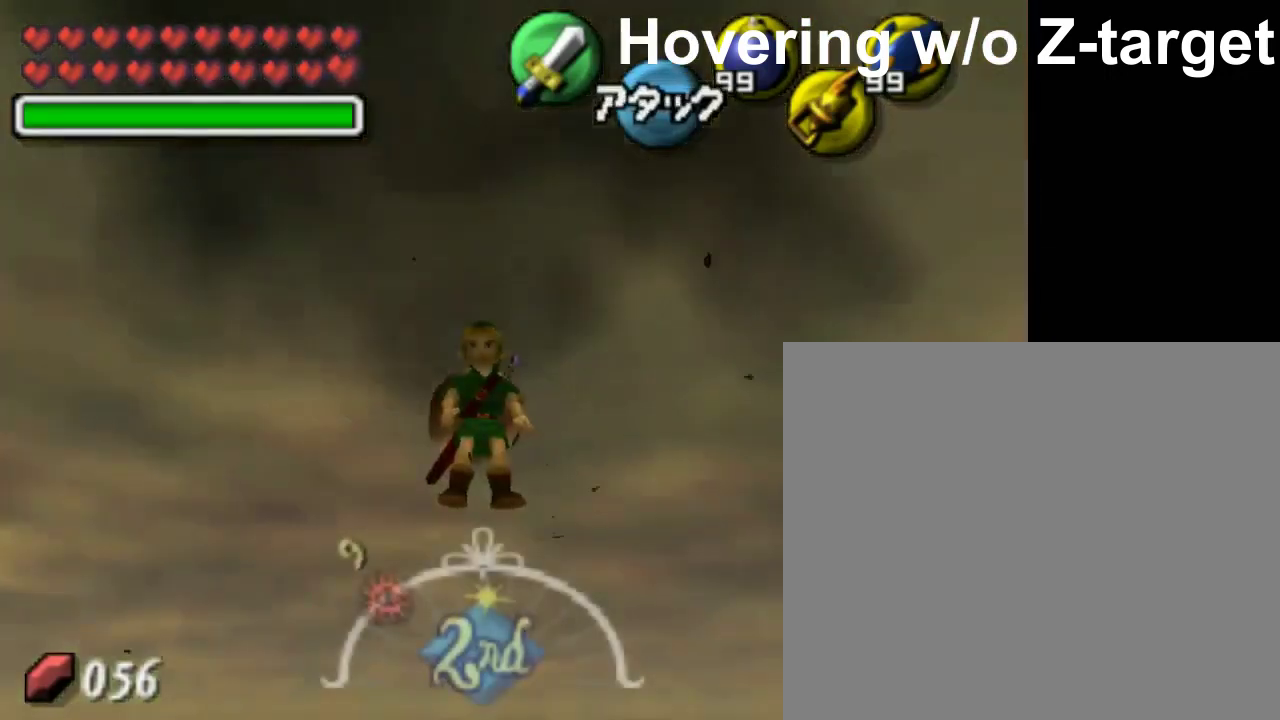
{"buttons": [], "left_stick": "center", "events": [[100, "L1", "down"], [250, "L1", "up"]]}
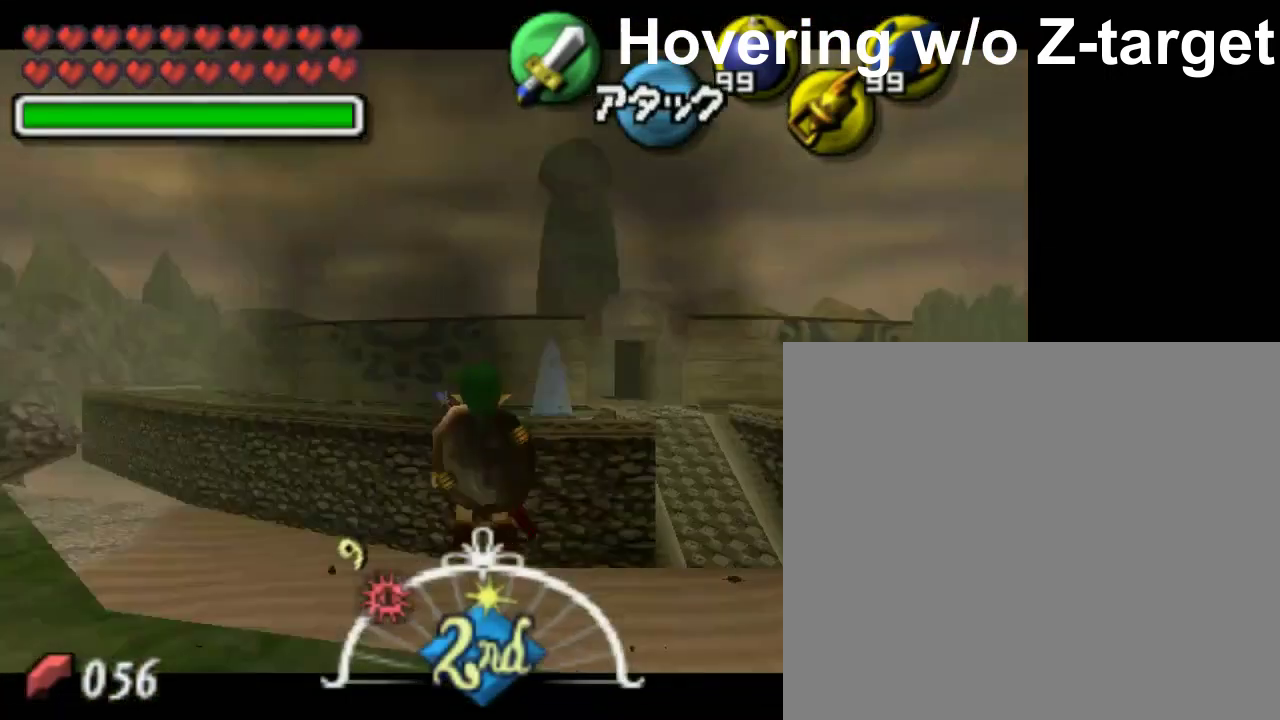
{"buttons": [], "left_stick": "center", "events": []}
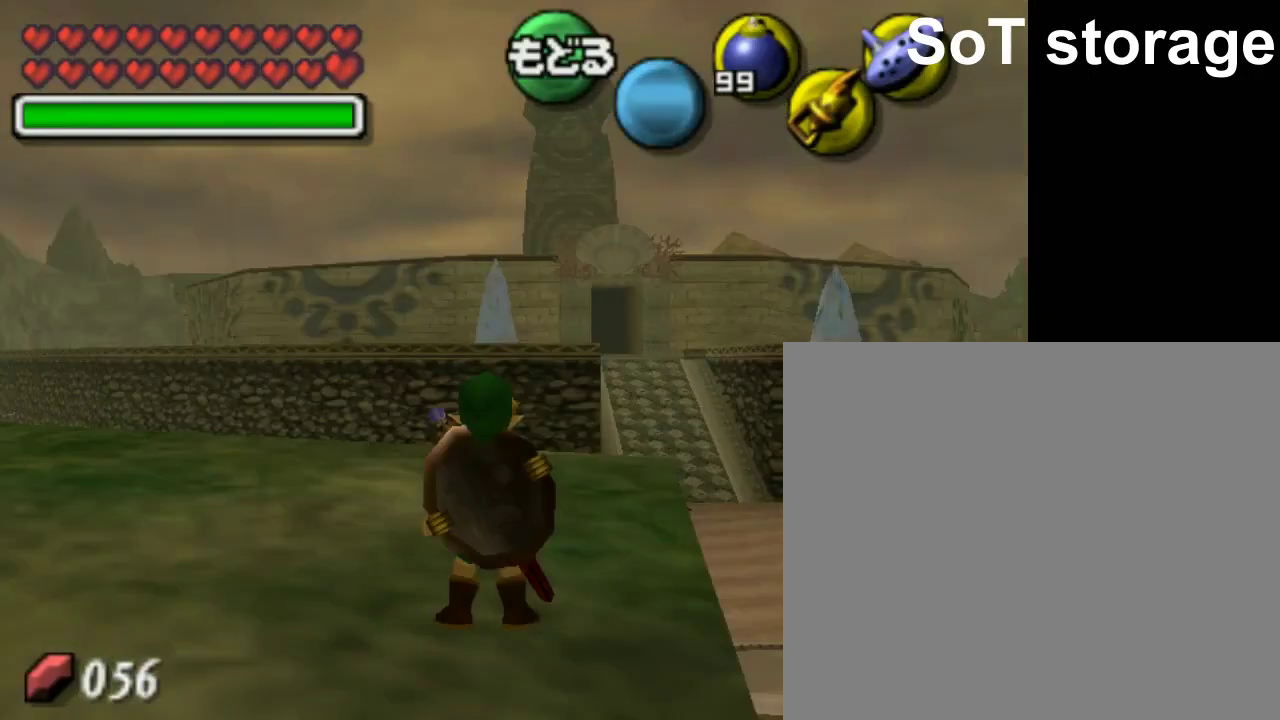
{"buttons": [], "left_stick": "center", "events": []}
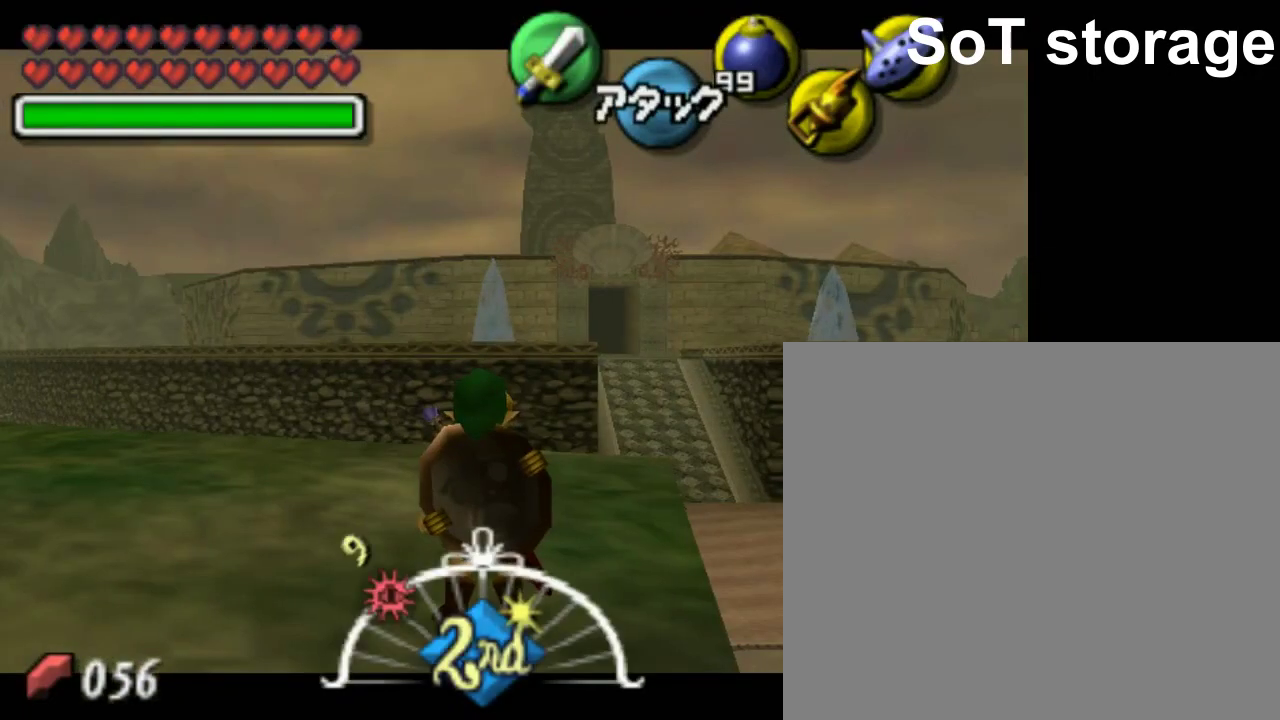
{"buttons": ["X"], "left_stick": "center"}
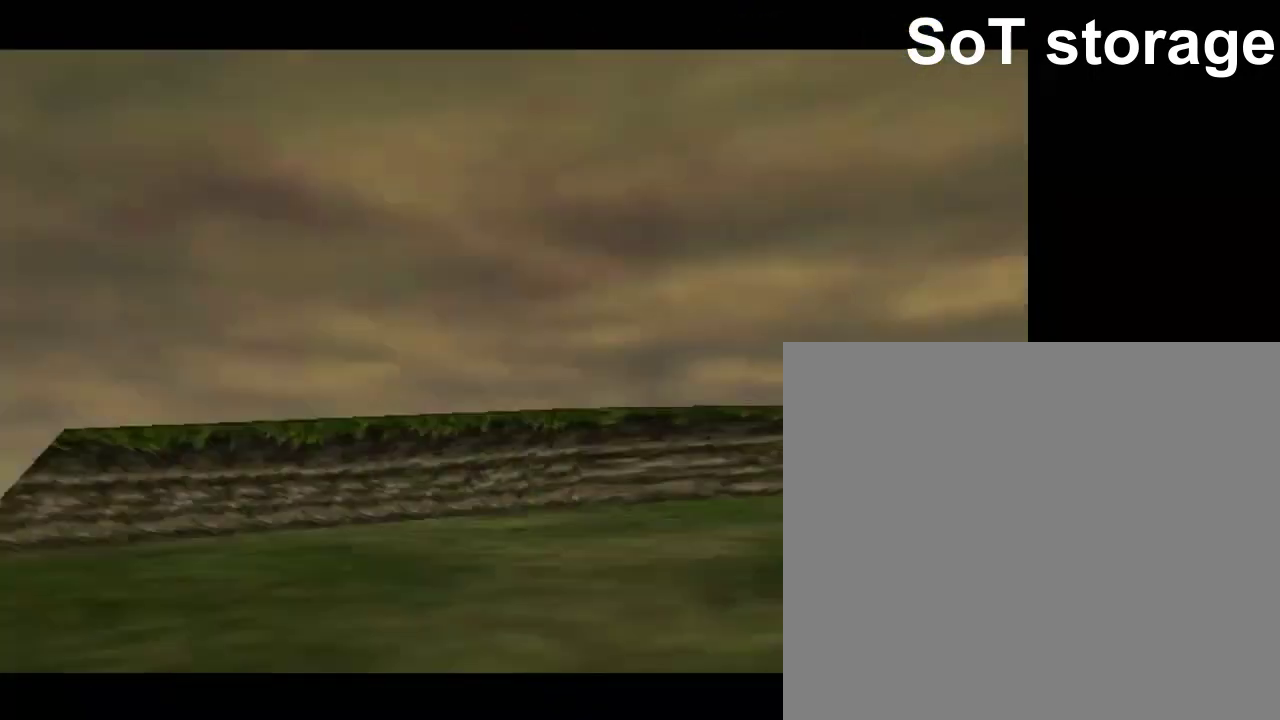
{"buttons": [], "left_stick": "center"}
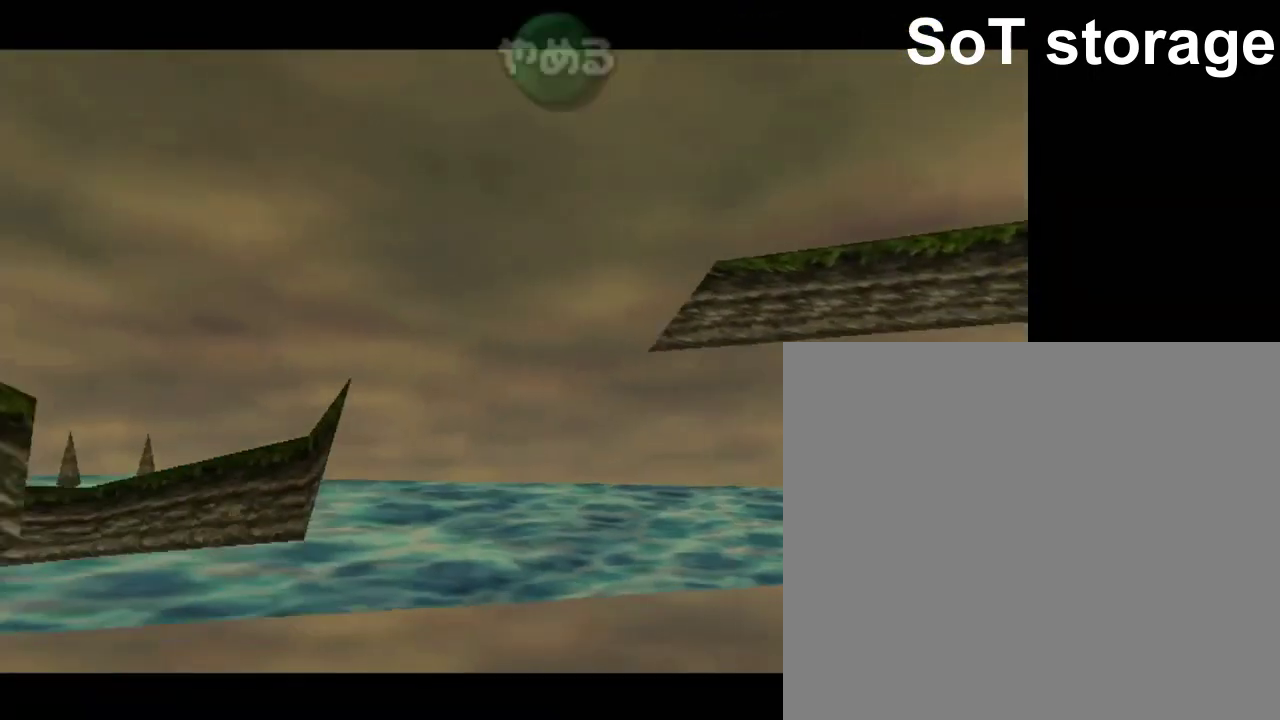
{"buttons": ["X"], "left_stick": "center", "events": [[400, "X", "down"]]}
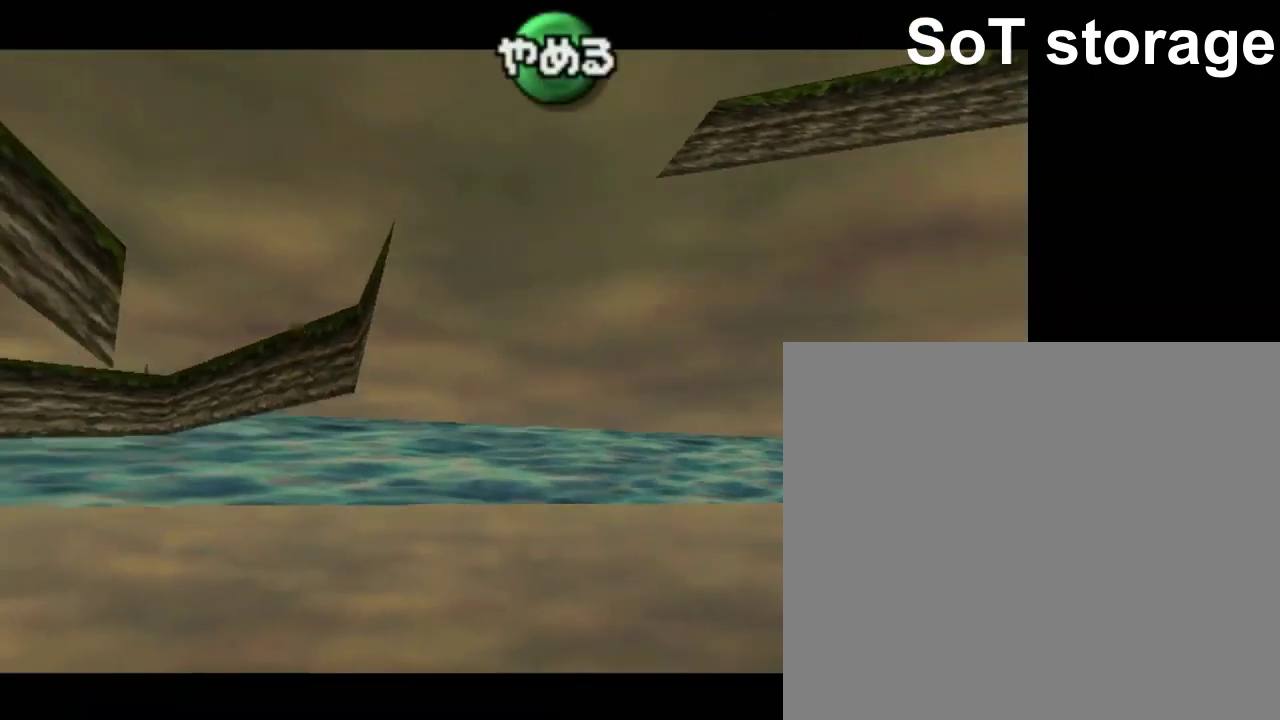
{"buttons": [], "left_stick": "center", "events": [[300, "X", "up"]]}
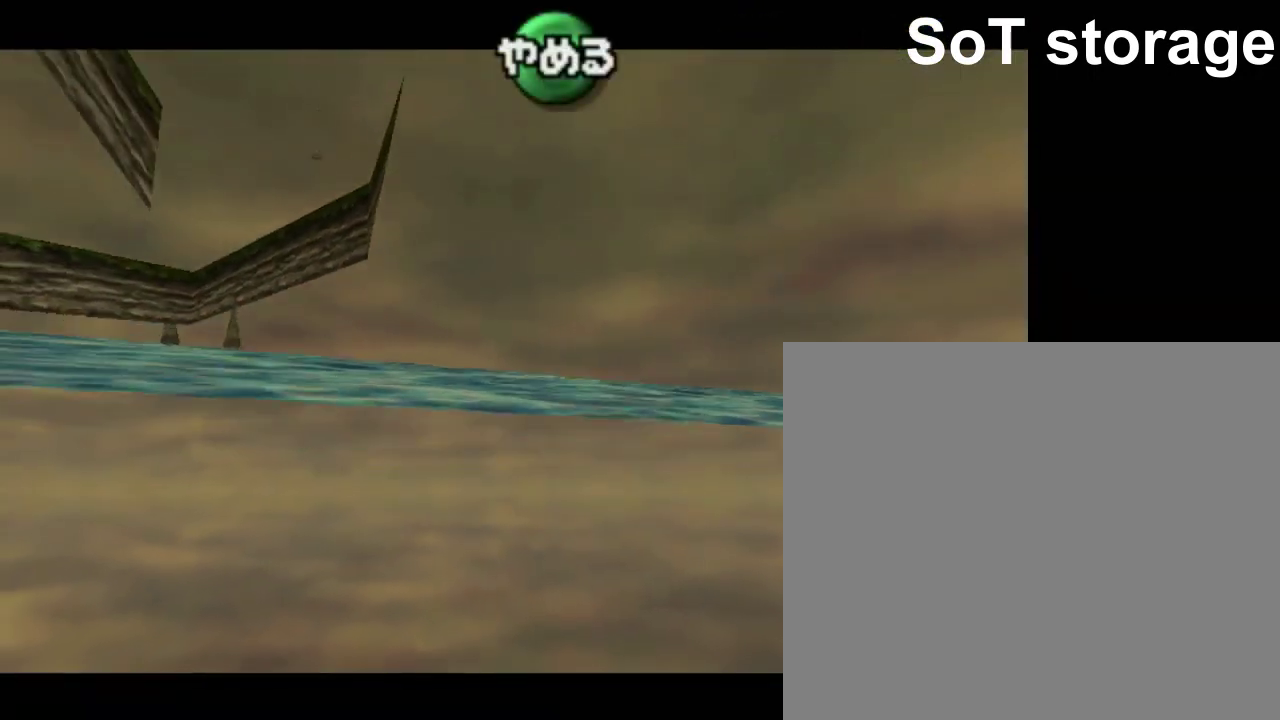
{"buttons": [], "left_stick": "center", "events": []}
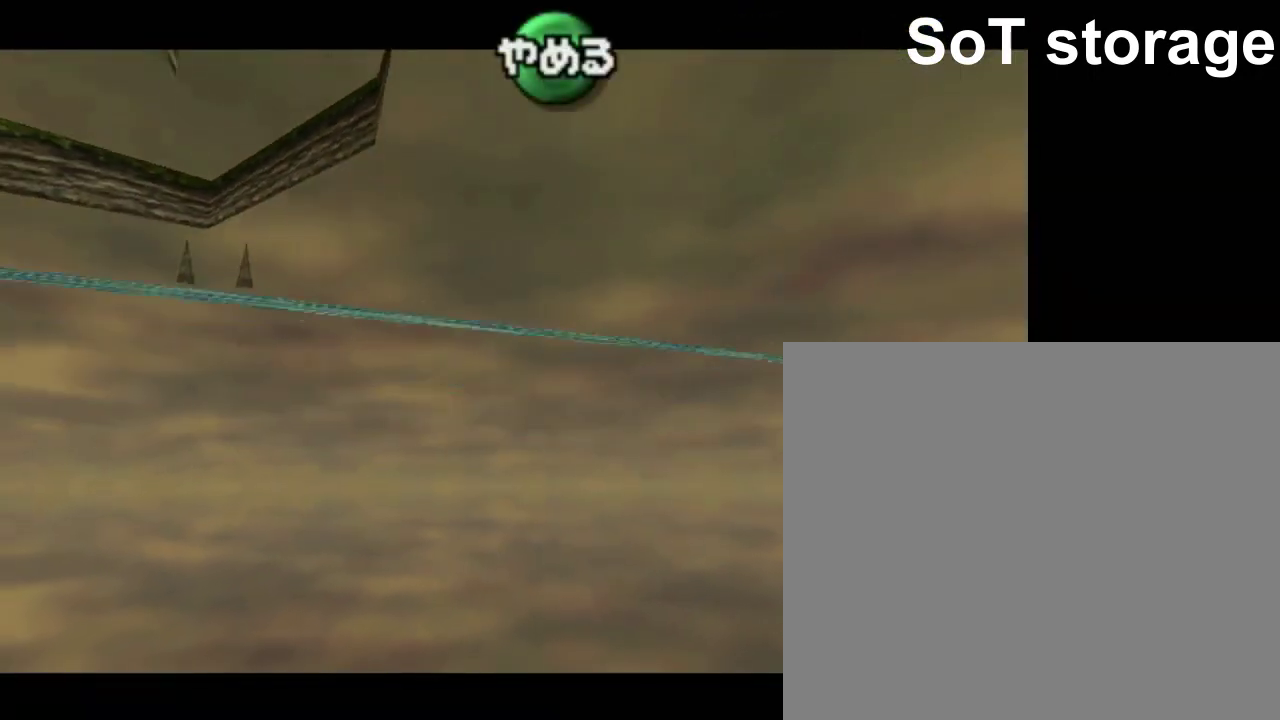
{"buttons": ["A"], "left_stick": "center", "events": [[150, "A", "down"]]}
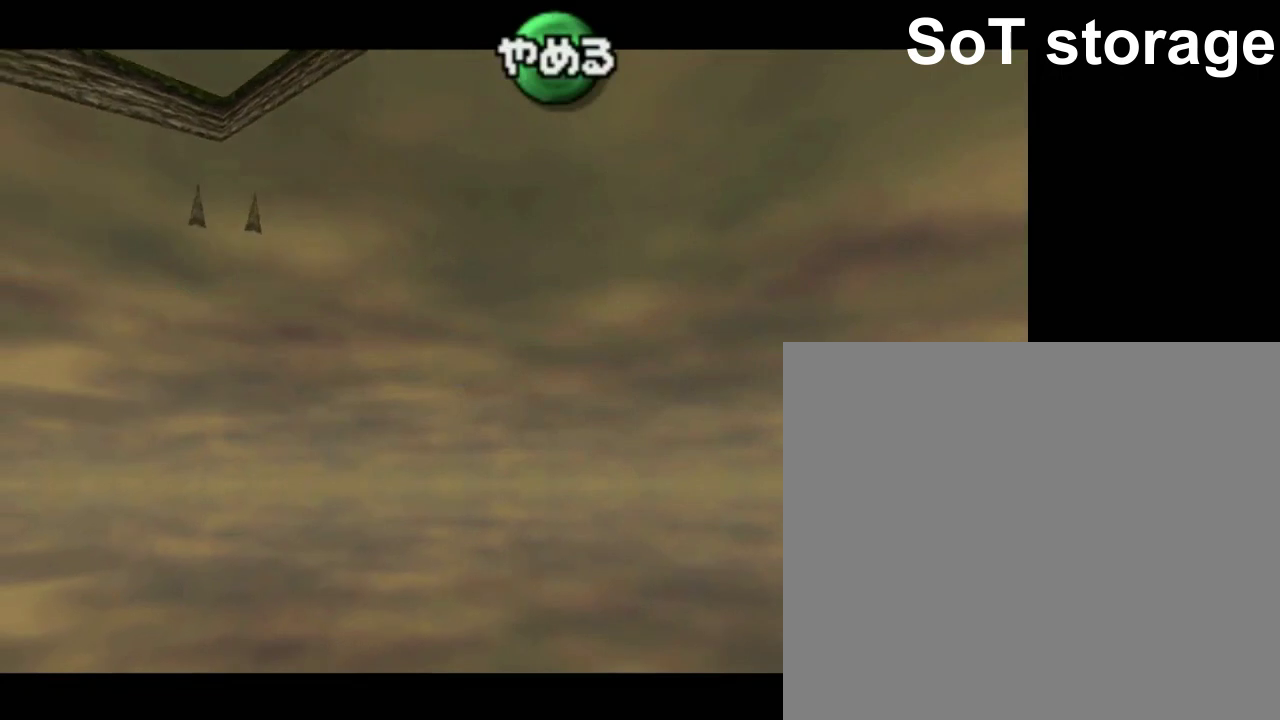
{"buttons": [], "left_stick": "center", "events": [[300, "A", "up"]]}
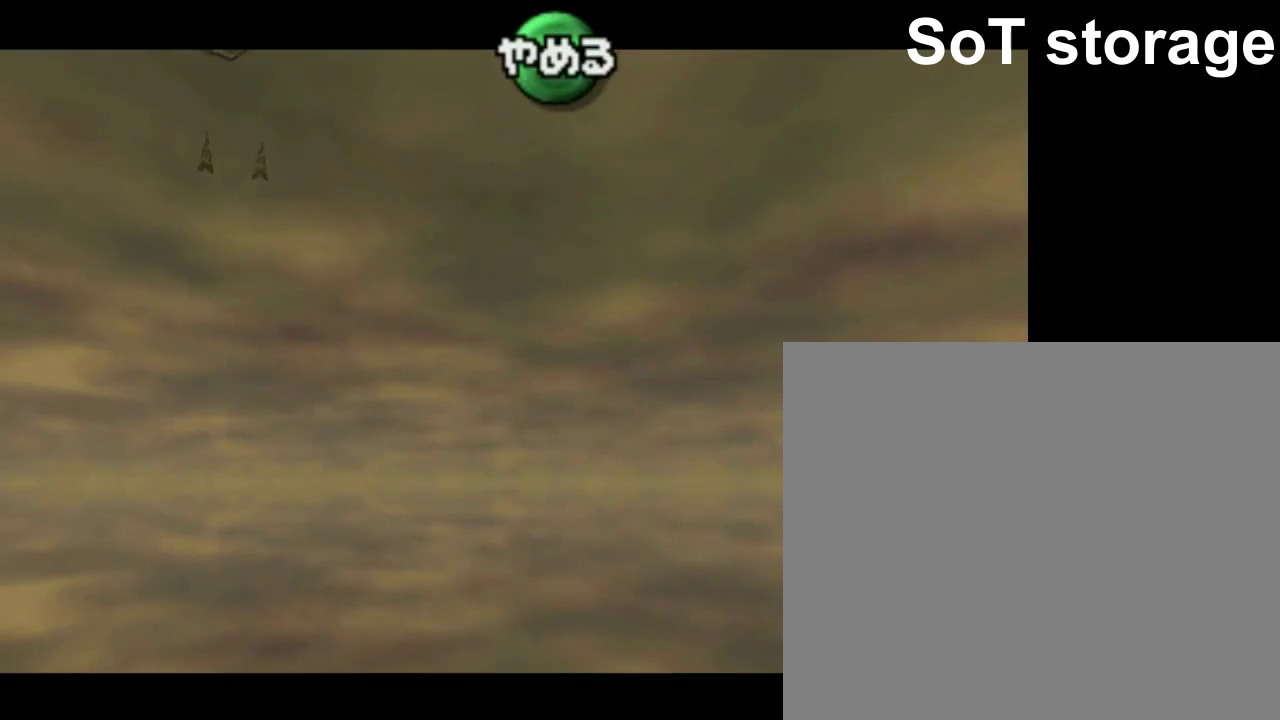
{"buttons": ["A"], "left_stick": "center", "events": [[500, "A", "down"]]}
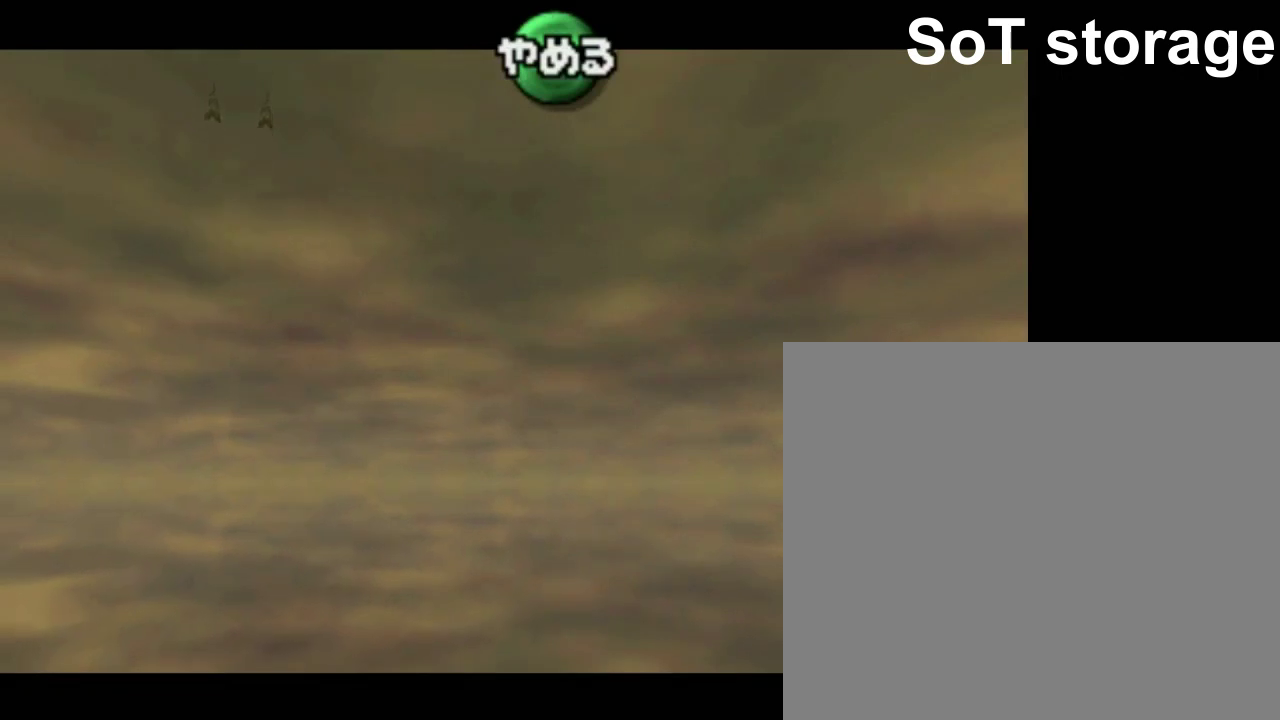
{"buttons": ["A"], "left_stick": "center", "events": []}
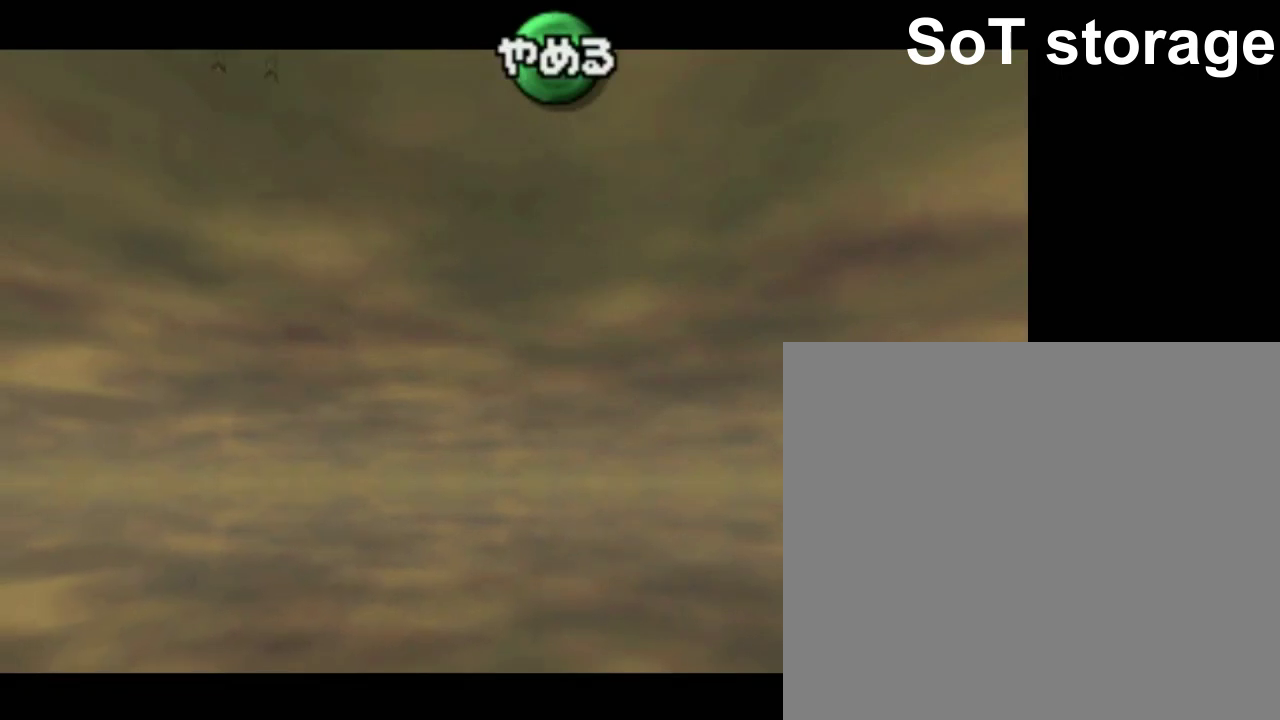
{"buttons": ["X"], "left_stick": "center", "events": [[100, "A", "up"], [200, "X", "down"]]}
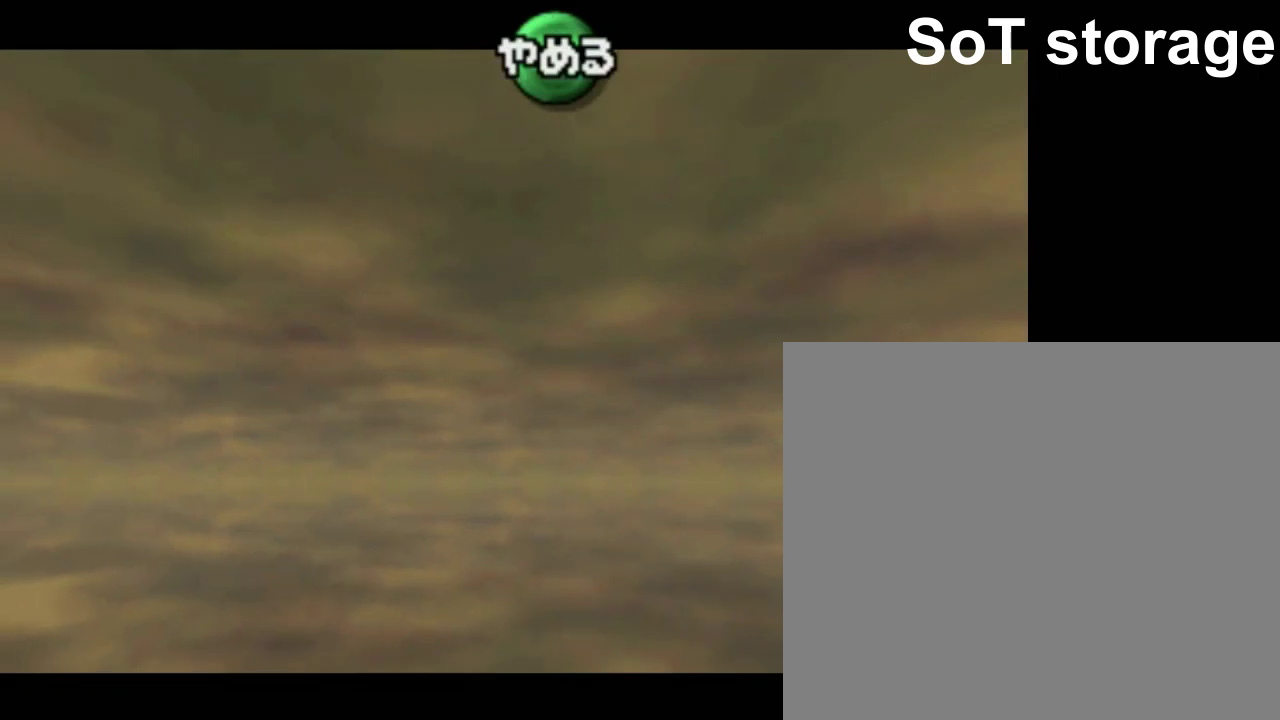
{"buttons": [], "left_stick": "center", "events": [[250, "A", "down"], [300, "X", "up"], [450, "A", "up"]]}
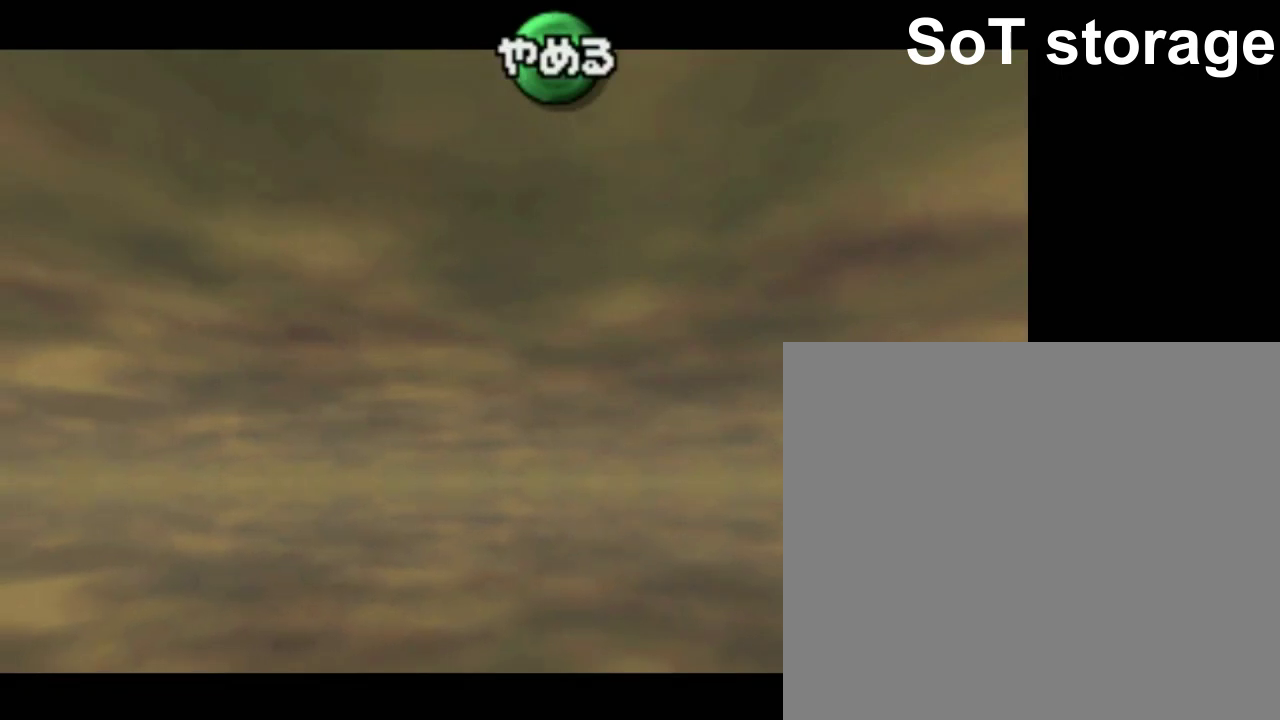
{"buttons": ["A"], "left_stick": "center", "events": [[250, "X", "down"], [450, "A", "down"], [450, "X", "up"]]}
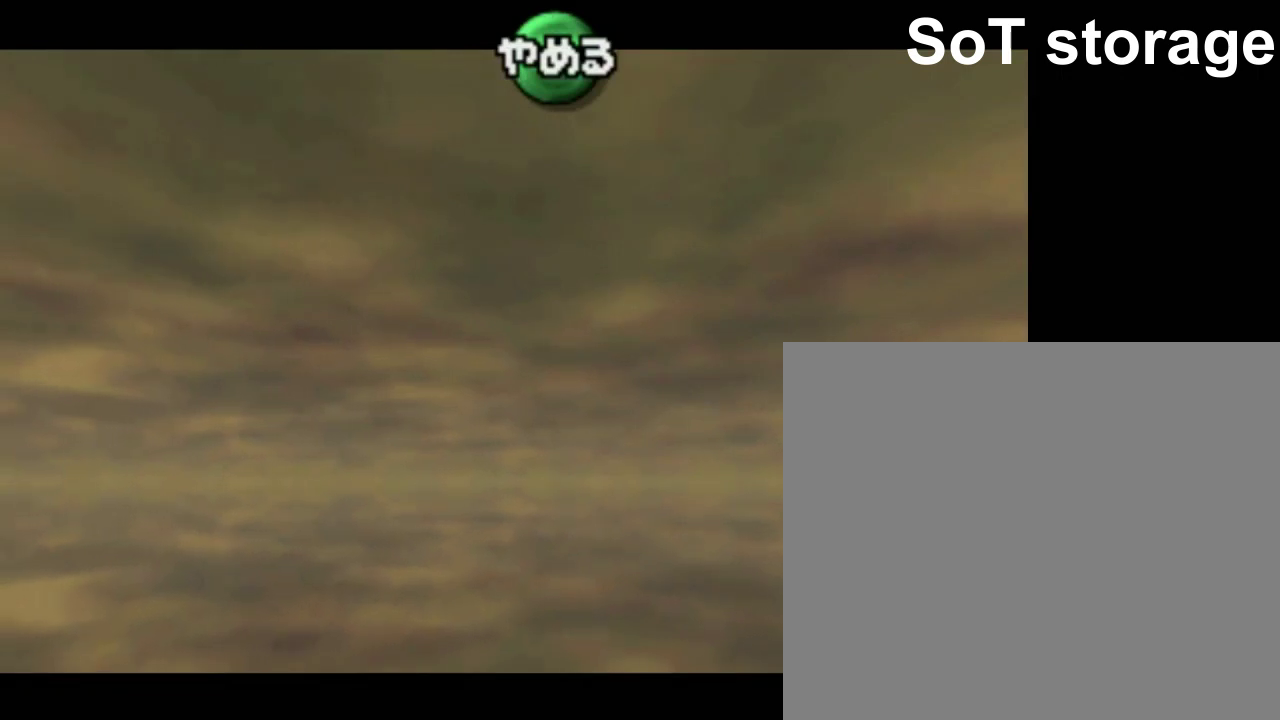
{"buttons": [], "left_stick": "center", "events": [[150, "A", "up"]]}
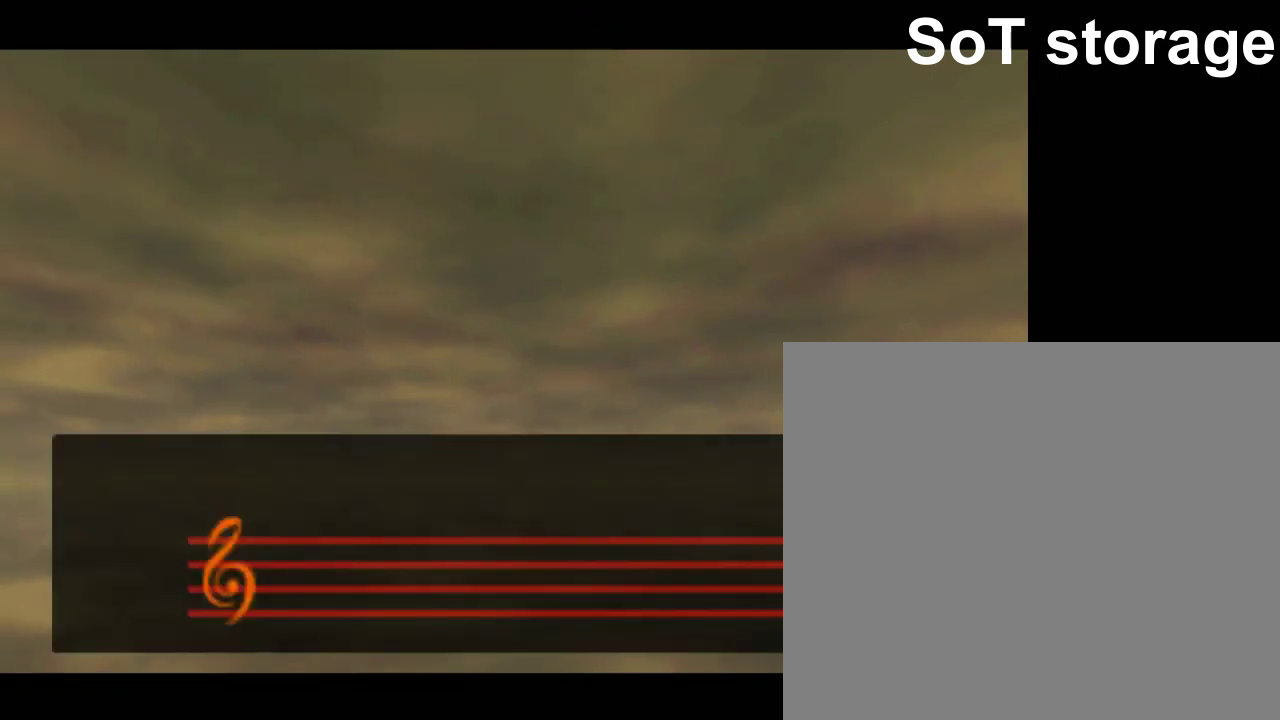
{"buttons": [], "left_stick": "center", "events": []}
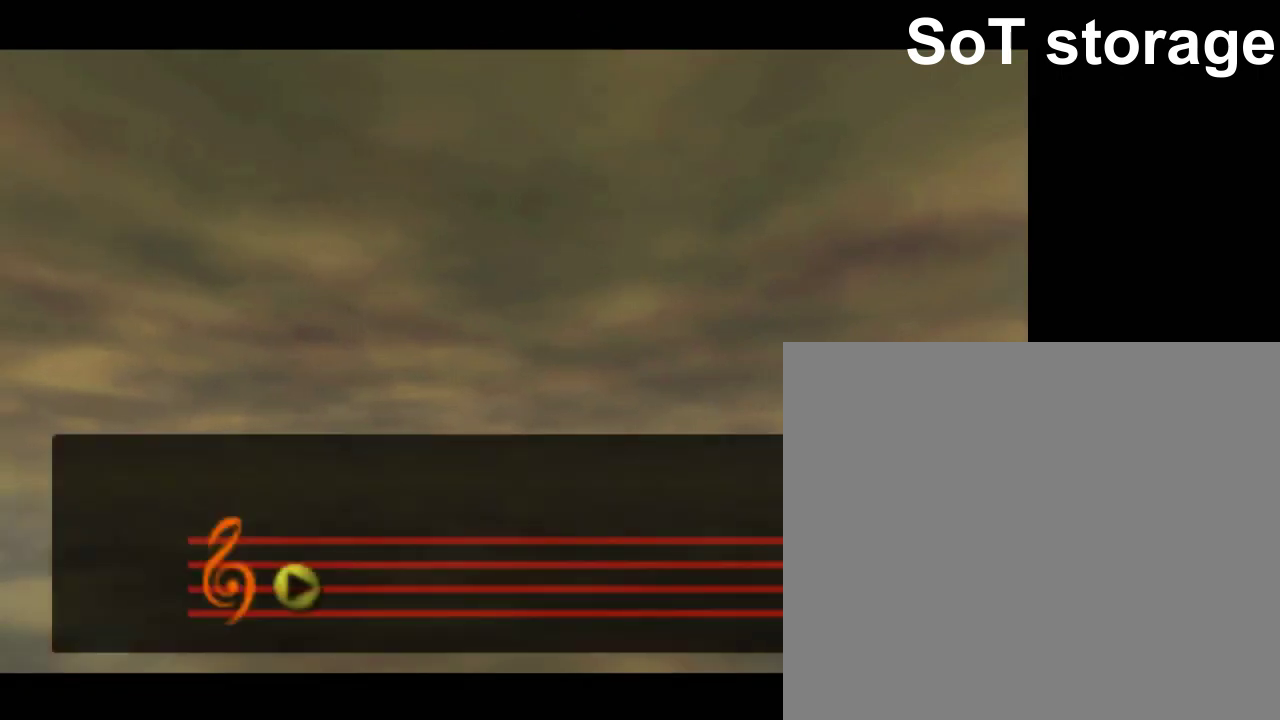
{"buttons": [], "left_stick": "center", "events": []}
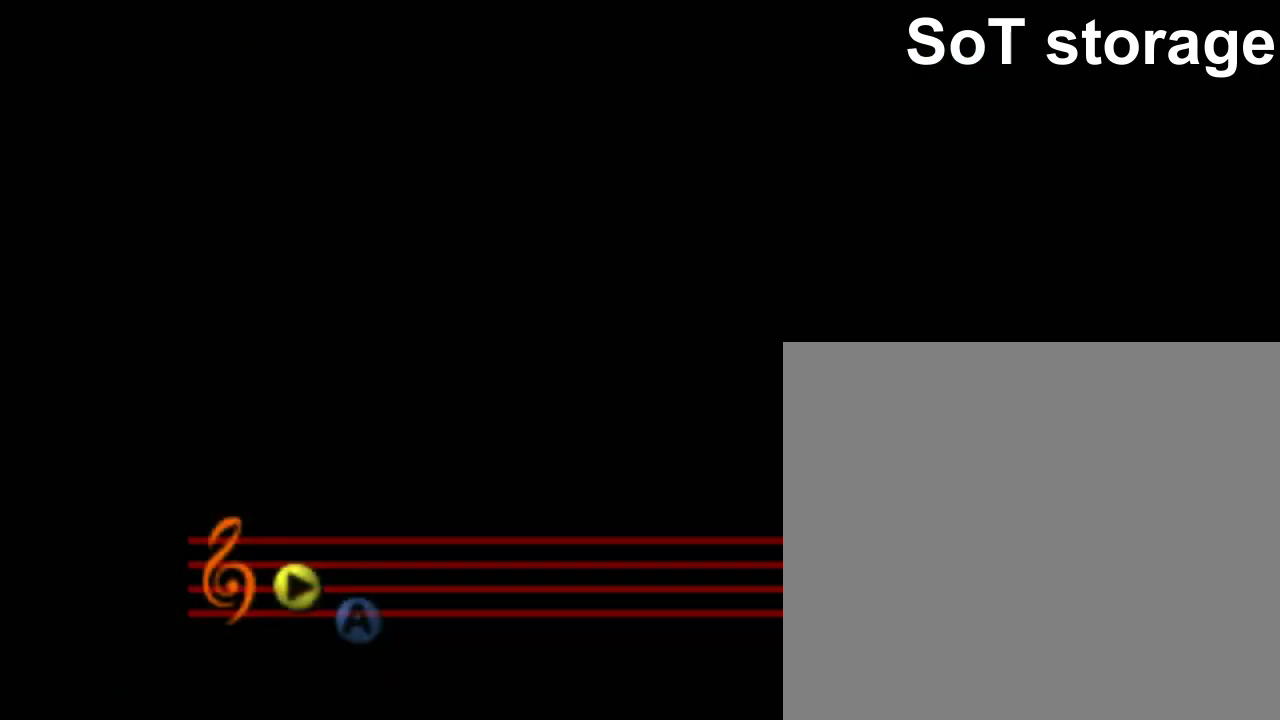
{"buttons": [], "left_stick": "center", "events": []}